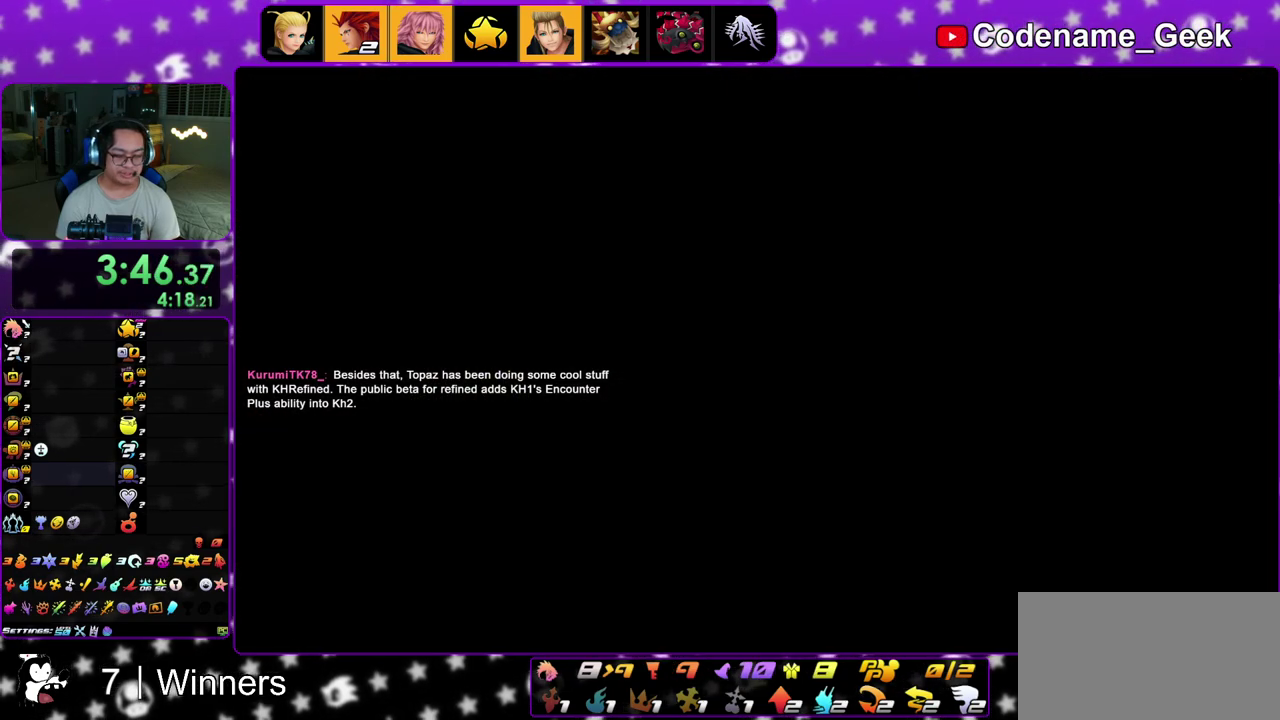
Gameplay with a controller (Nintendo layout); each line is a JSON object with the inputs held at the frame after it (dt_ms = milliseconds from this image to that frame). "events" lists button and stick changes between this image and that frame as [ms after this image, input, new state], when the widget could be followed in between. This overlay highlights the sticks when they move; stick clicks (L3 R3) are not distinguishable. Not read: L3 R3.
{"dt_ms": 300, "buttons": [], "left_stick": "center", "right_stick": "center", "events": [[83, "B", "down"], [150, "B", "up"], [233, "B", "down"], [300, "B", "up"]]}
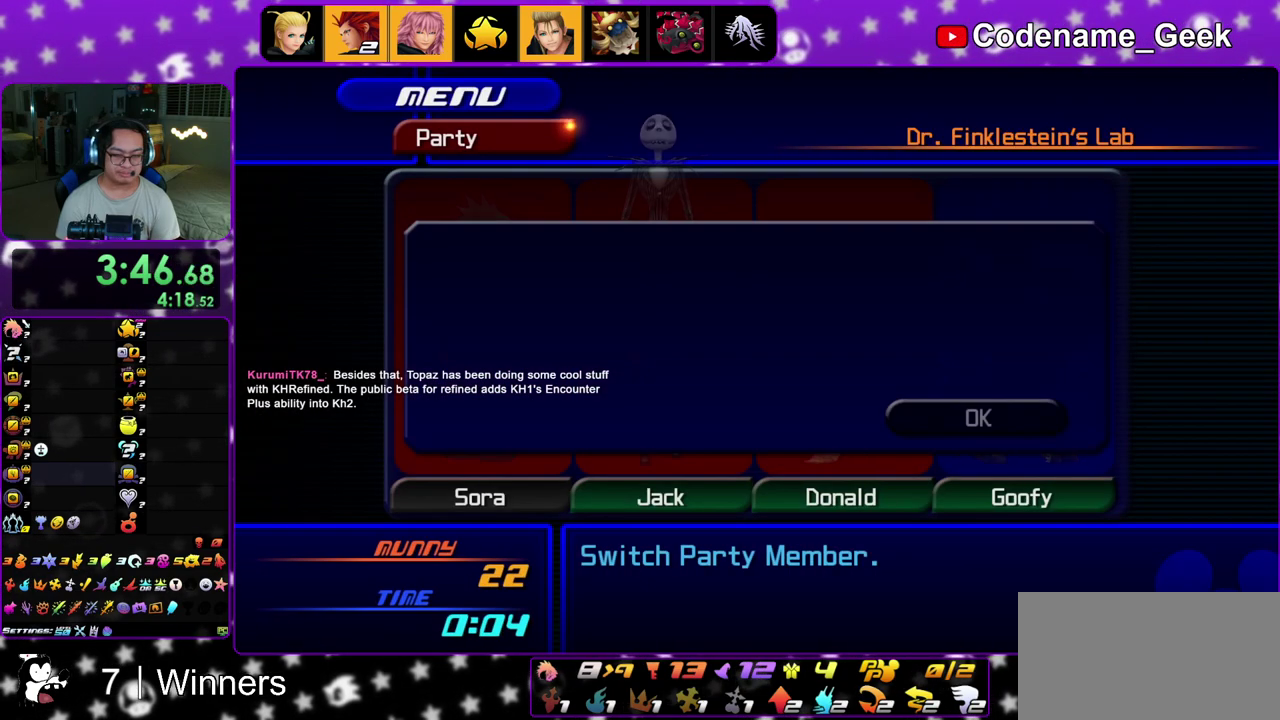
{"dt_ms": 700, "buttons": ["B"], "left_stick": "center", "right_stick": "center", "events": [[67, "B", "down"], [183, "B", "up"], [250, "B", "down"], [350, "B", "up"], [433, "B", "down"], [583, "B", "up"], [700, "B", "down"]]}
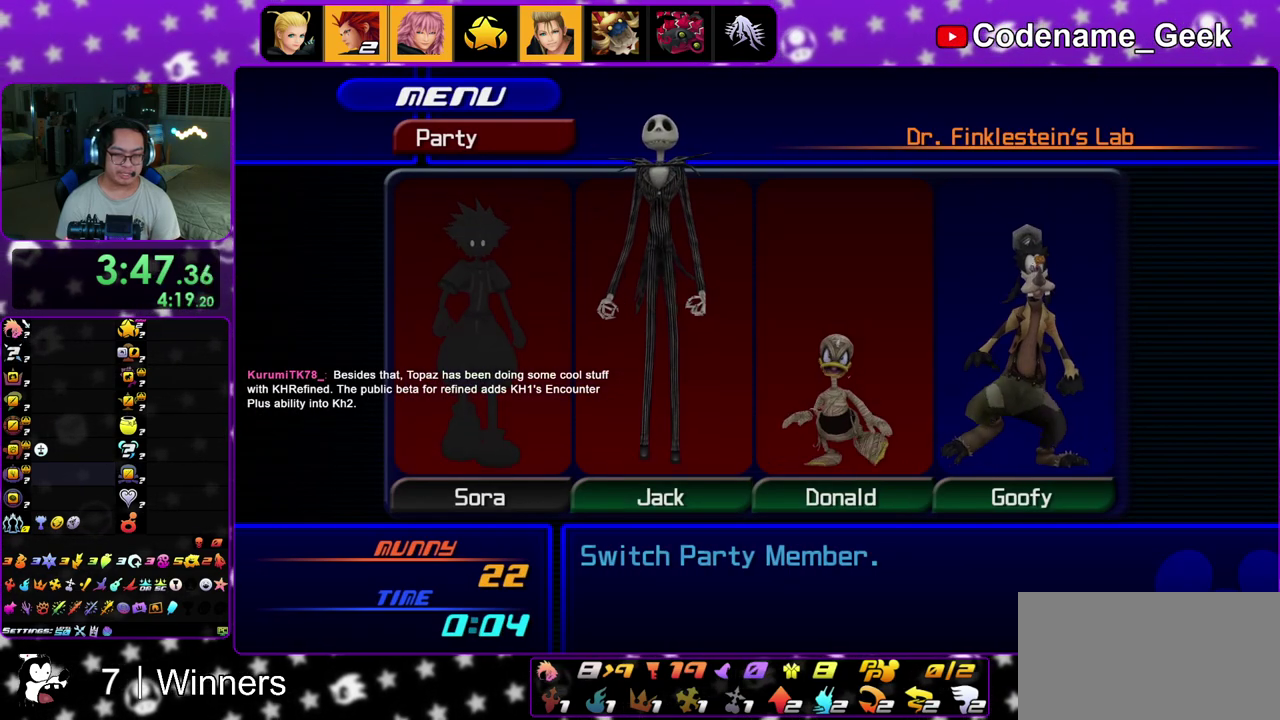
{"dt_ms": 300, "buttons": [], "left_stick": "center", "right_stick": "center", "events": [[100, "B", "up"]]}
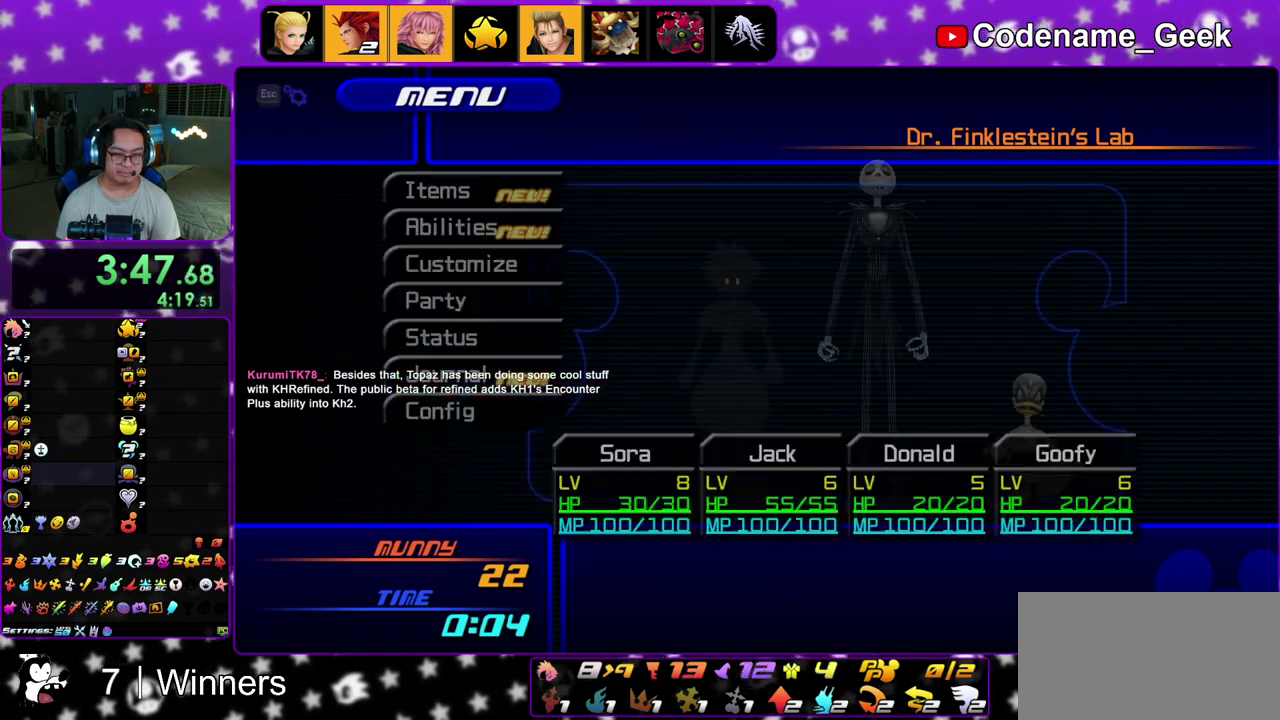
{"dt_ms": 700, "buttons": [], "left_stick": "center", "right_stick": "center", "events": [[100, "A", "down"], [217, "A", "up"], [350, "A", "down"], [450, "A", "up"], [583, "R2", "down"], [700, "R2", "up"]]}
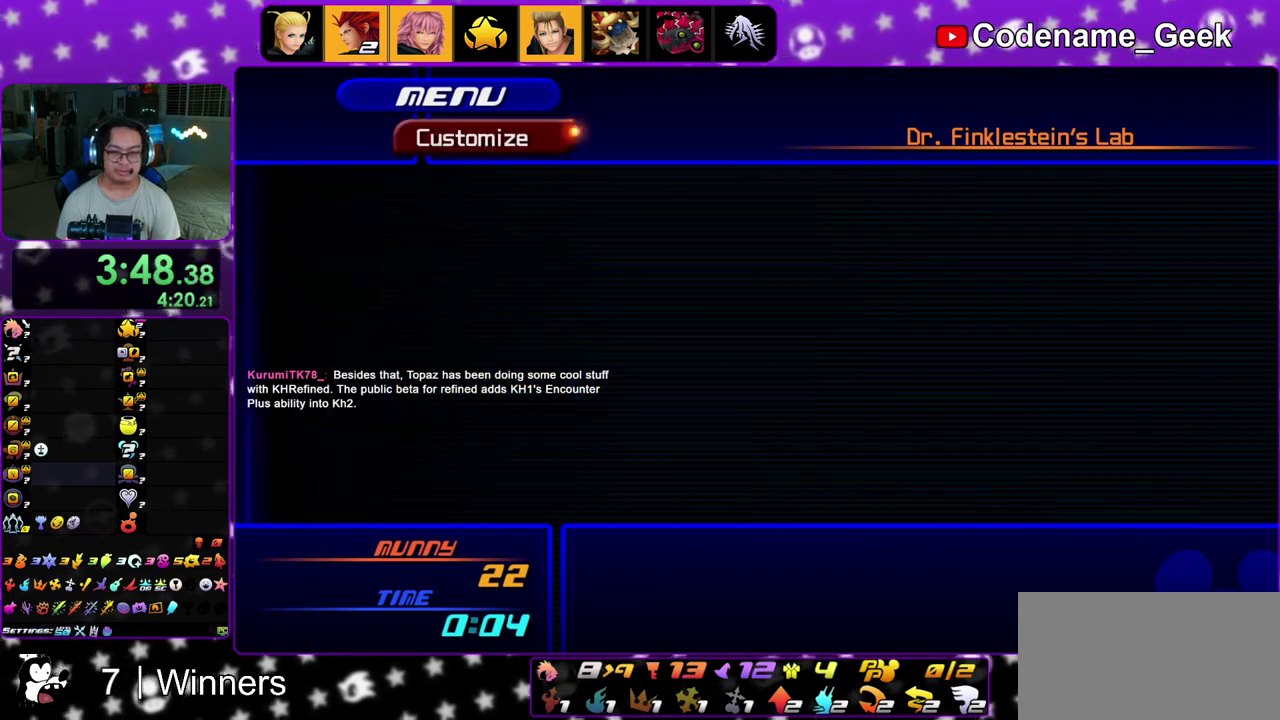
{"dt_ms": 300, "buttons": ["X"], "left_stick": "center", "right_stick": "center", "events": [[133, "X", "down"], [200, "X", "up"], [283, "X", "down"]]}
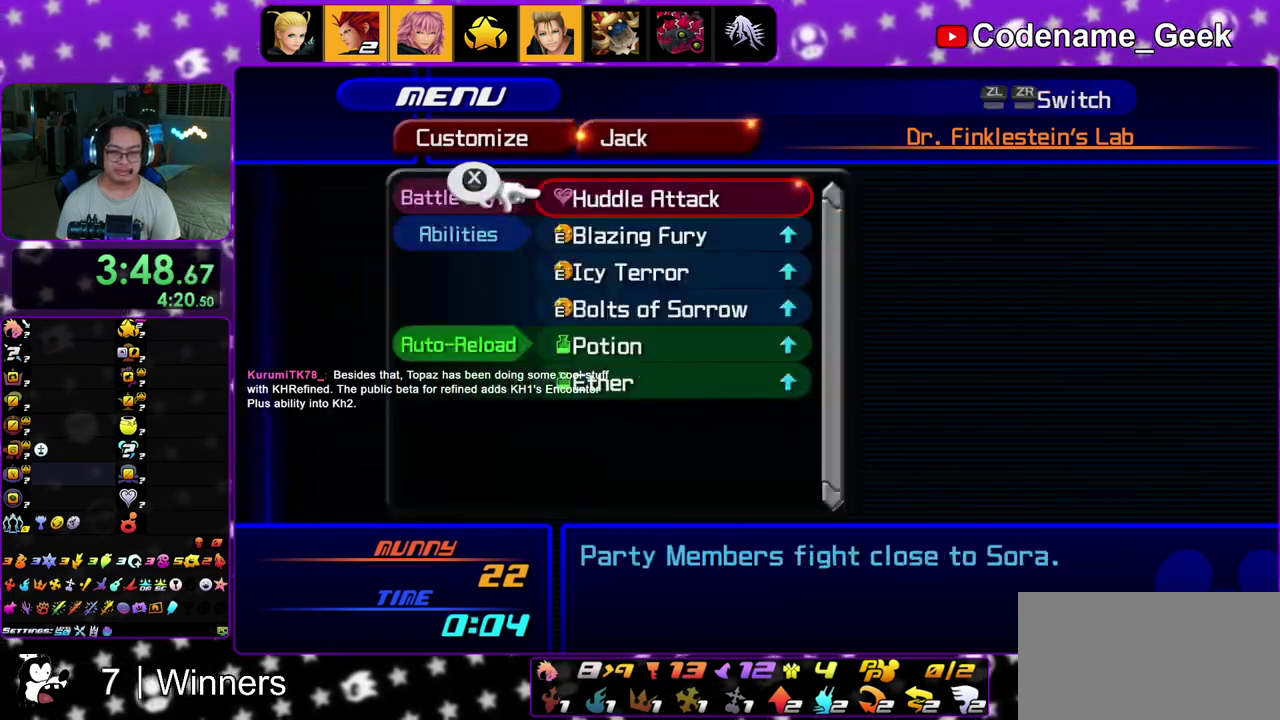
{"dt_ms": 500, "buttons": [], "left_stick": "center", "right_stick": "center", "events": [[83, "X", "up"], [133, "X", "down"], [233, "X", "up"], [283, "X", "down"], [383, "B", "down"], [400, "X", "up"], [500, "B", "up"]]}
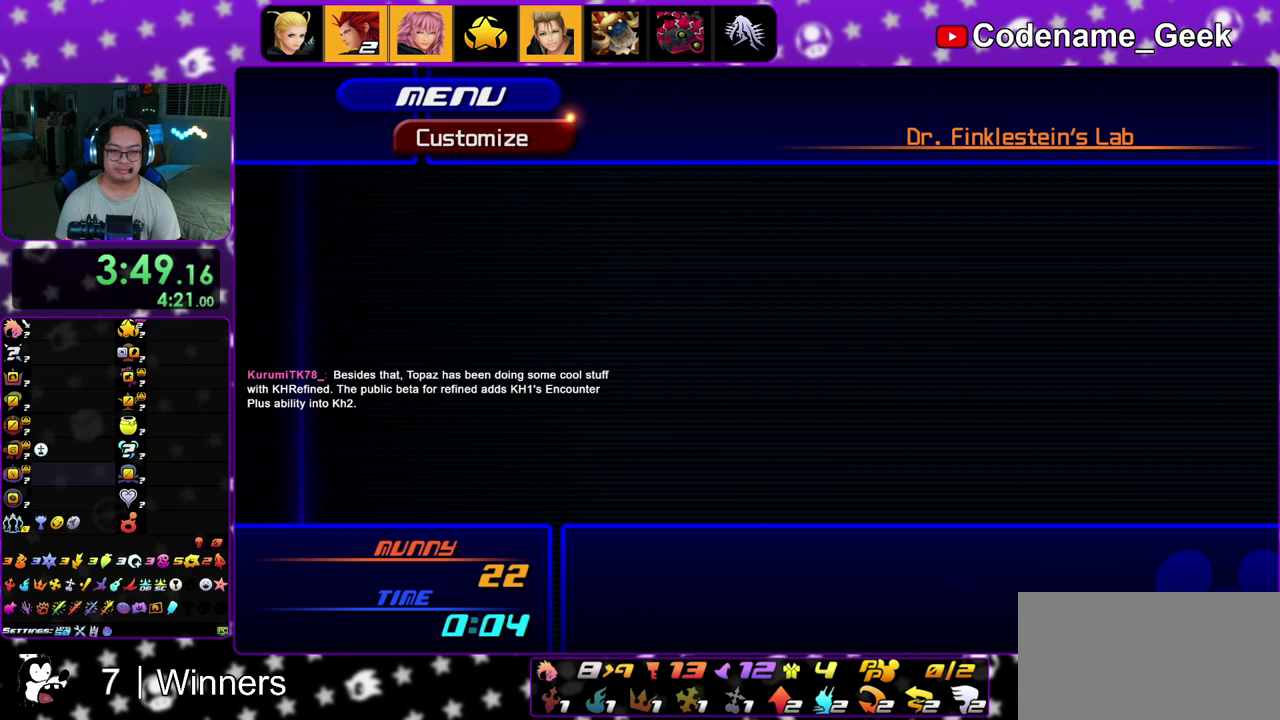
{"dt_ms": 500, "buttons": [], "left_stick": "center", "right_stick": "center", "events": [[100, "B", "down"], [233, "B", "up"]]}
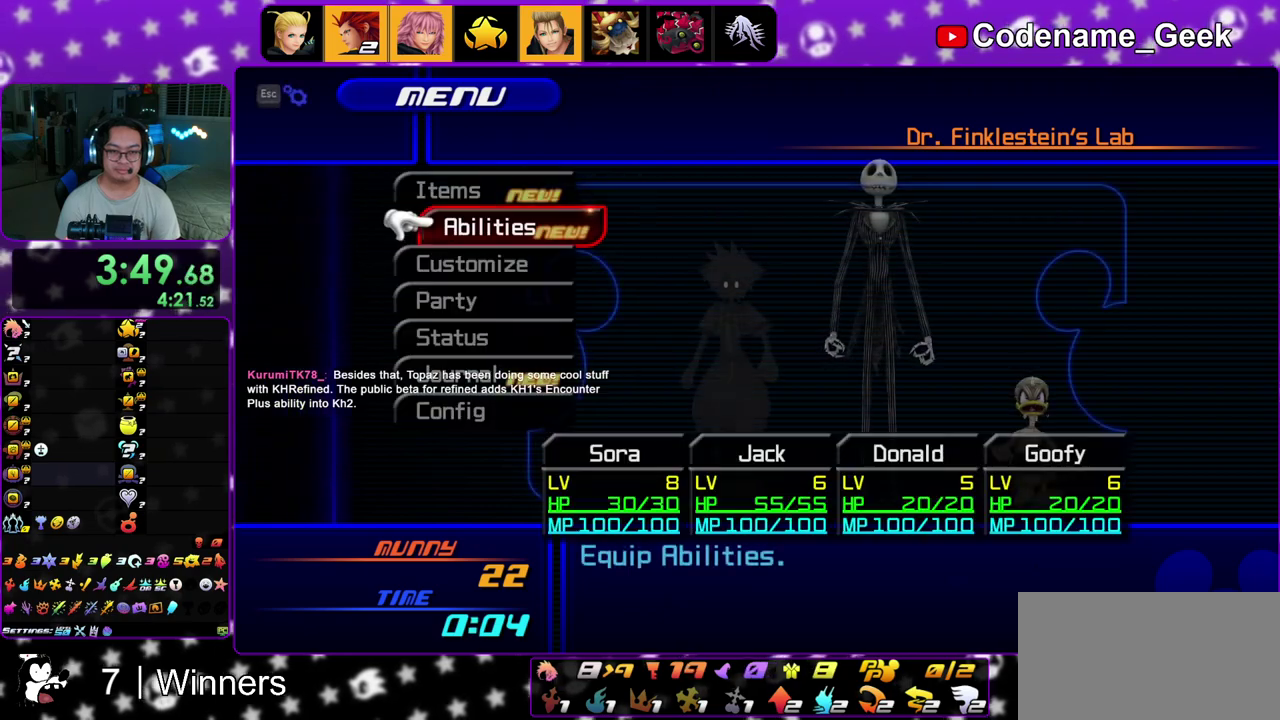
{"dt_ms": 500, "buttons": [], "left_stick": "center", "right_stick": "center", "events": [[150, "A", "down"], [233, "A", "up"], [383, "A", "down"], [450, "A", "up"]]}
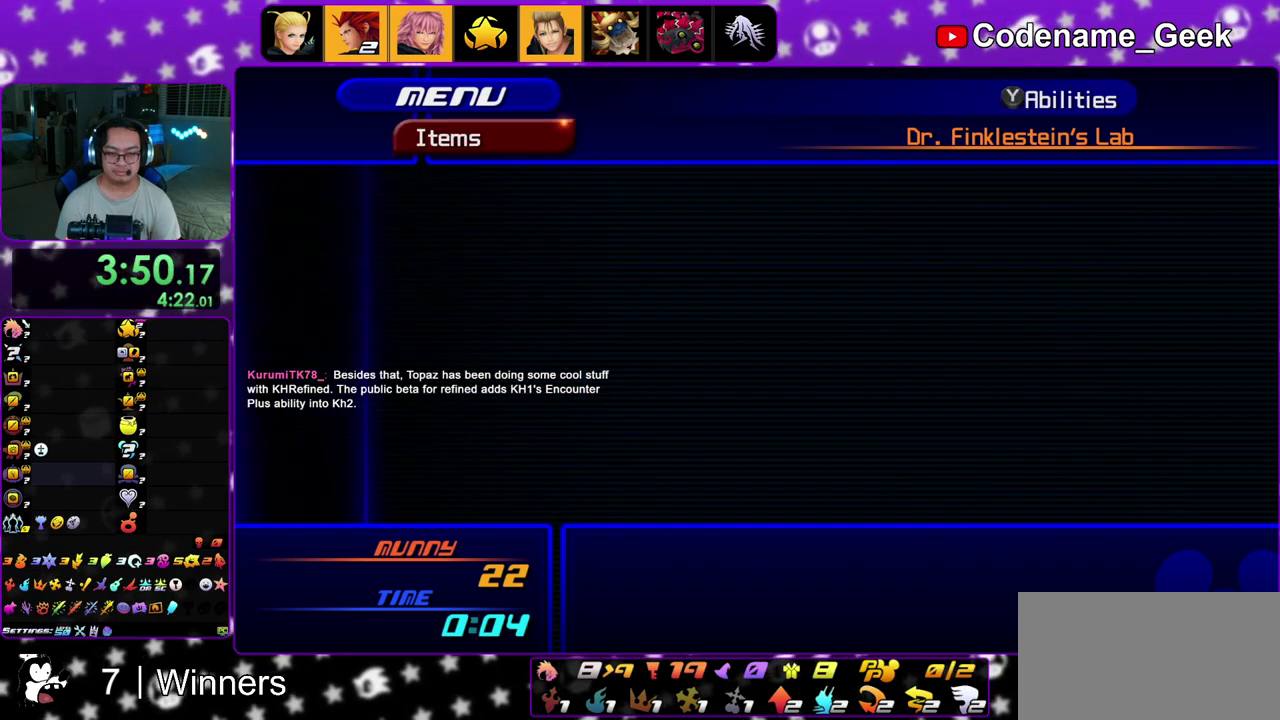
{"dt_ms": 500, "buttons": [], "left_stick": "center", "right_stick": "center", "events": [[117, "R2", "down"], [217, "R2", "up"]]}
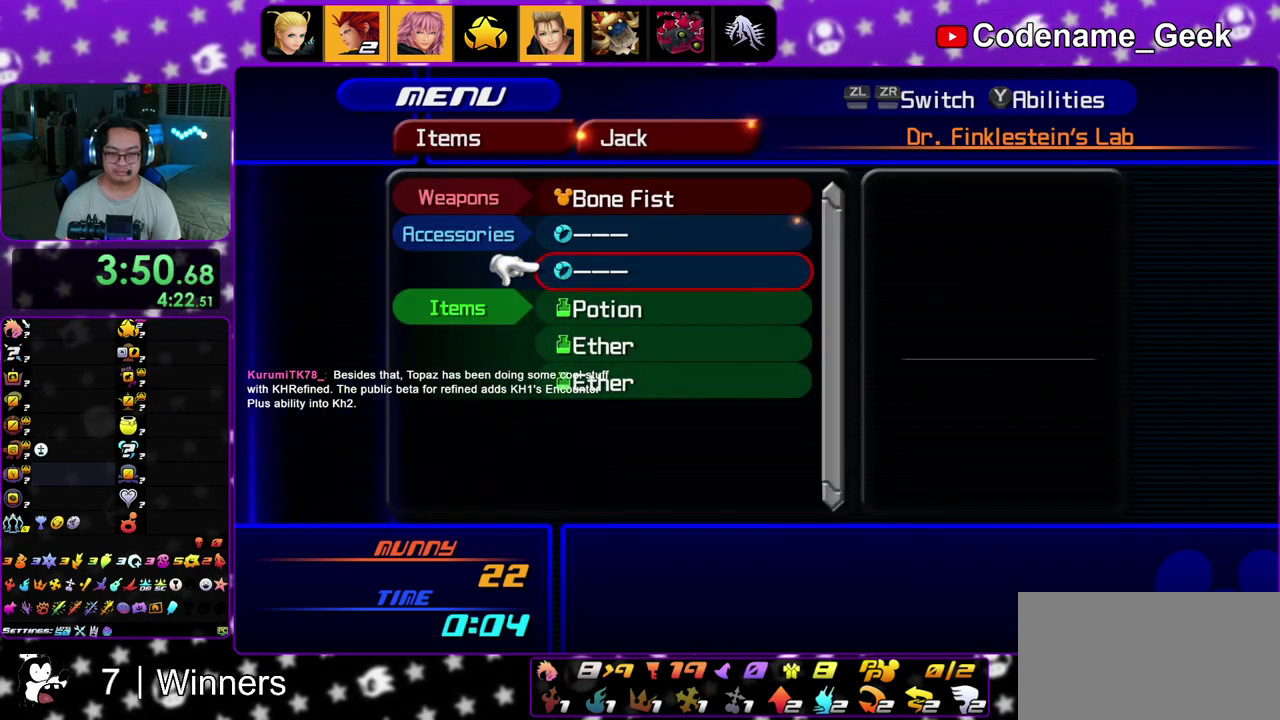
{"dt_ms": 400, "buttons": ["A"], "left_stick": "center", "right_stick": "center", "events": [[350, "A", "down"]]}
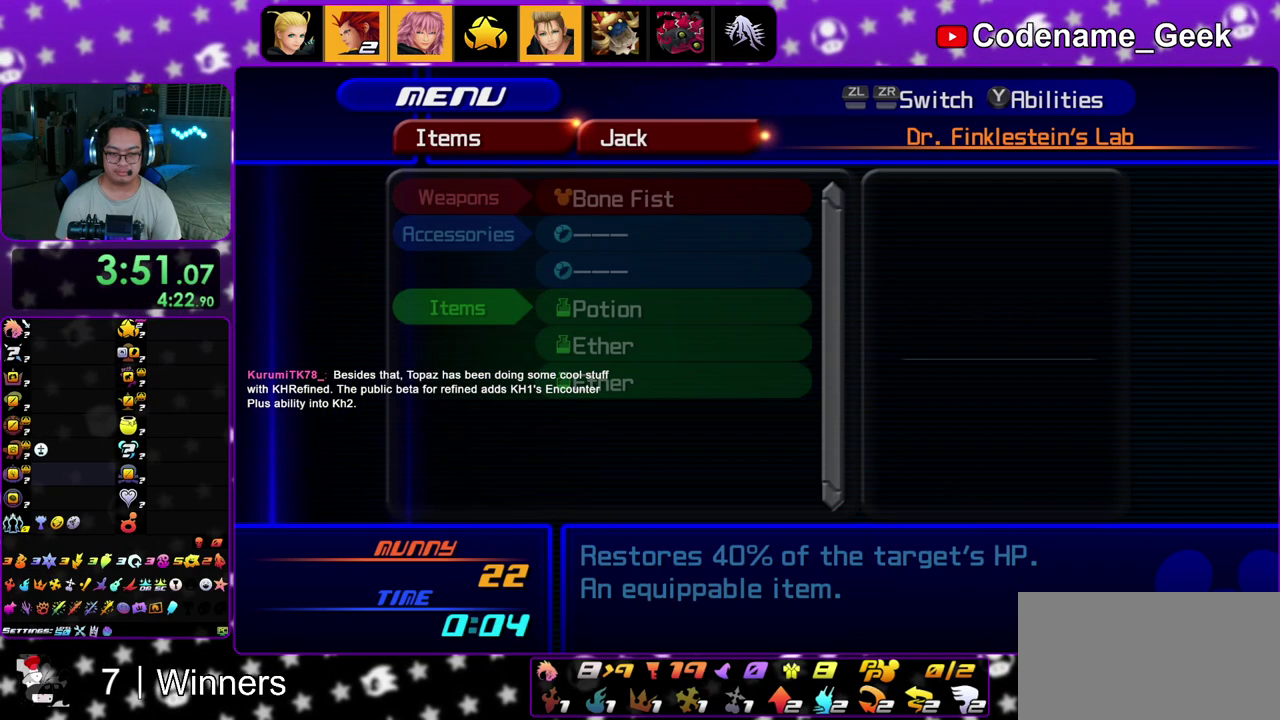
{"dt_ms": 600, "buttons": ["A"], "left_stick": "center", "right_stick": "center", "events": [[67, "A", "up"], [233, "A", "down"], [317, "A", "up"], [533, "A", "down"]]}
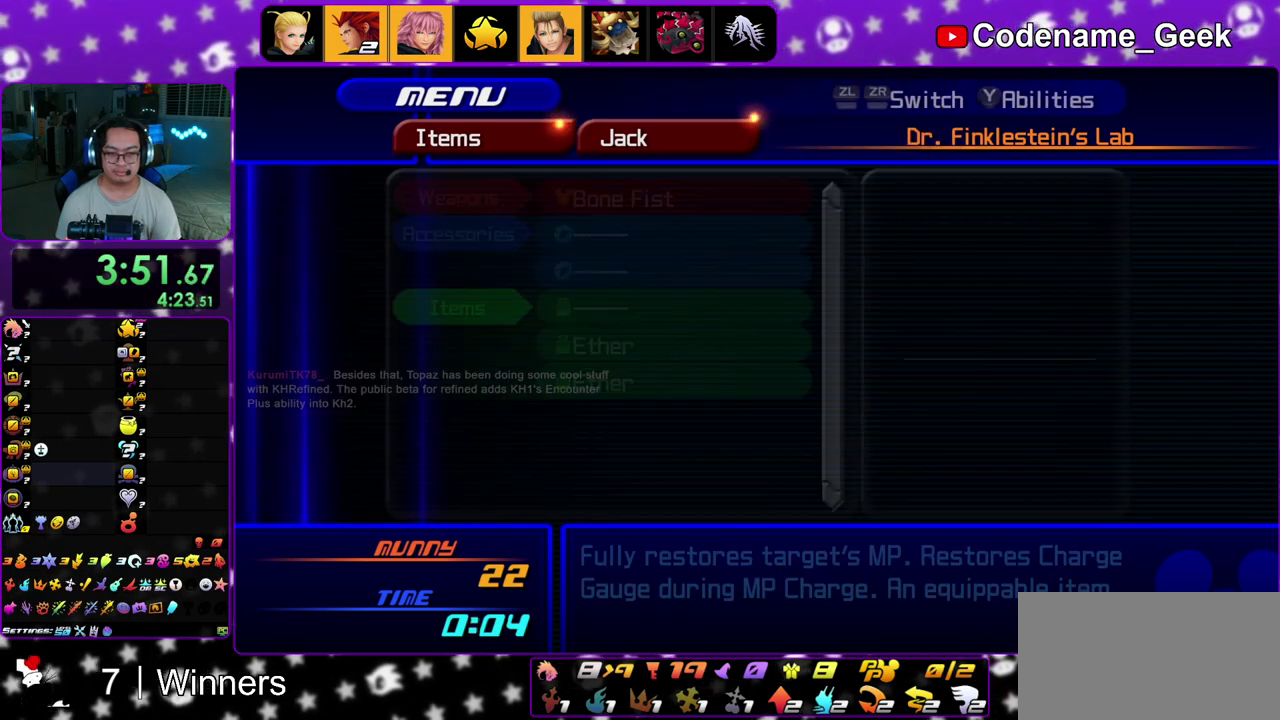
{"dt_ms": 300, "buttons": [], "left_stick": "center", "right_stick": "center", "events": [[33, "A", "up"], [217, "A", "down"], [300, "A", "up"]]}
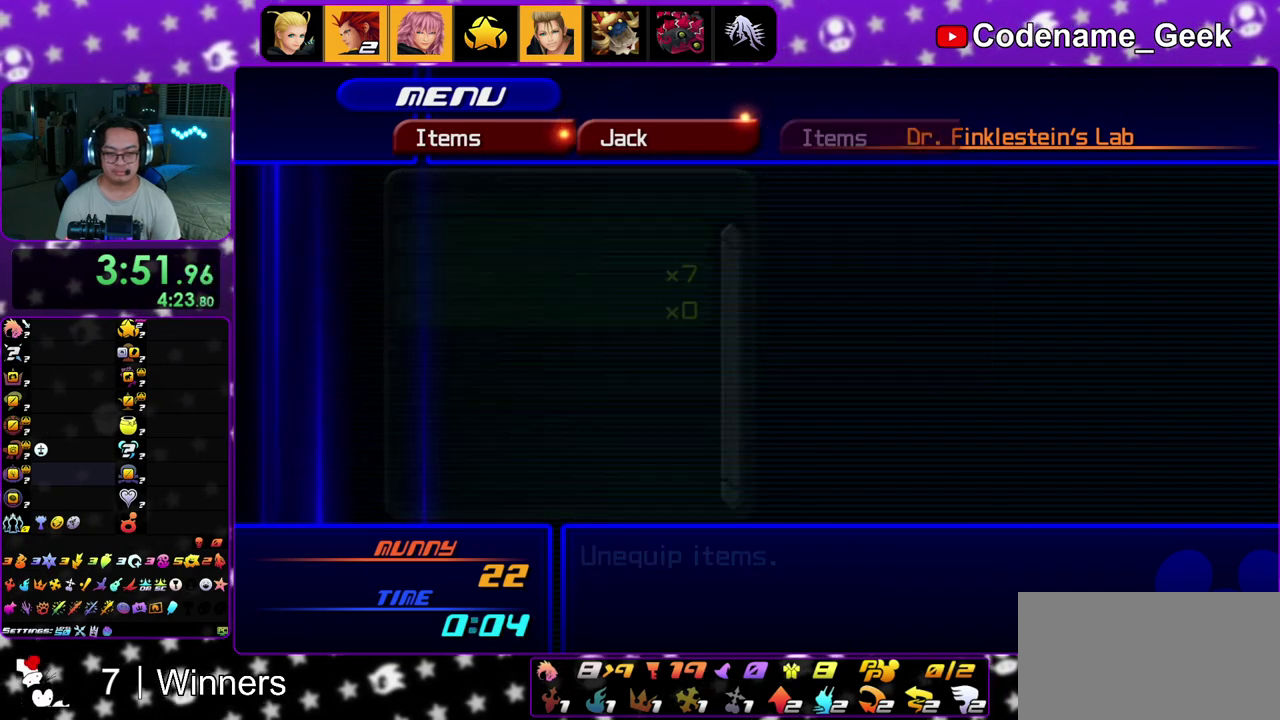
{"dt_ms": 700, "buttons": [], "left_stick": "center", "right_stick": "center", "events": [[167, "A", "down"], [283, "A", "up"], [433, "A", "down"], [550, "A", "up"]]}
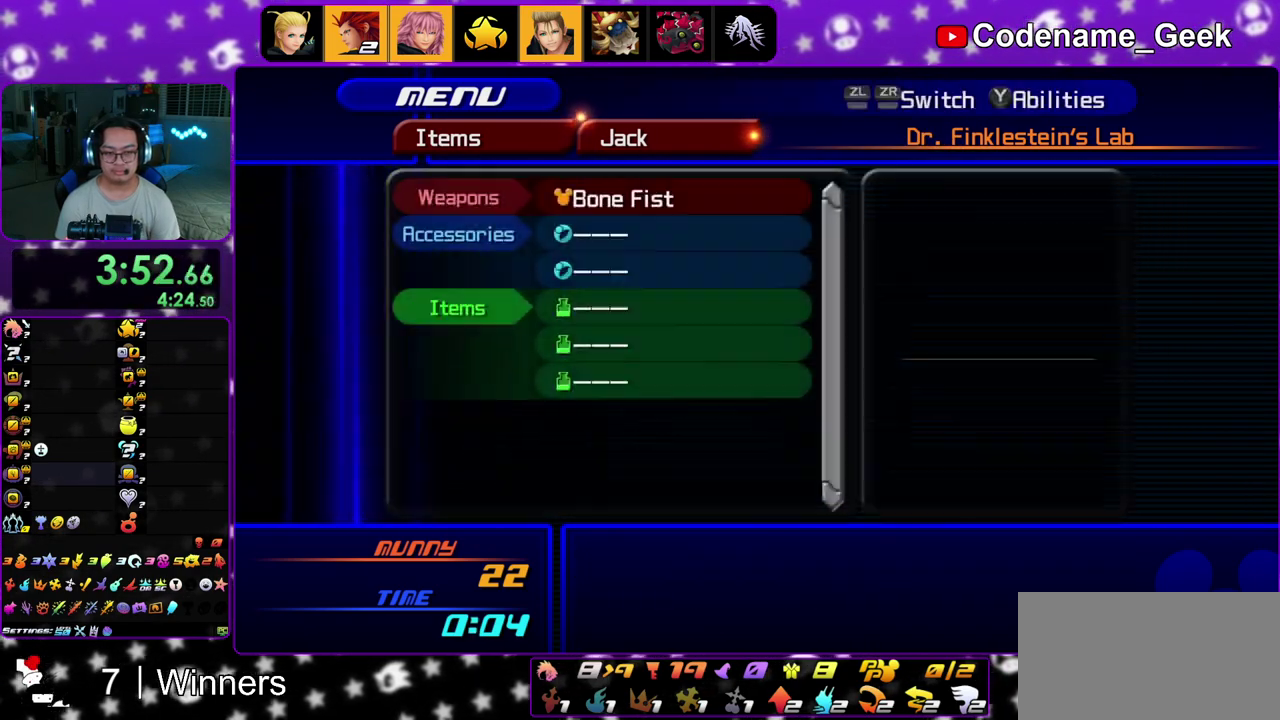
{"dt_ms": 600, "buttons": ["A"], "left_stick": "center", "right_stick": "center", "events": [[17, "L2", "down"], [117, "L2", "up"], [533, "A", "down"]]}
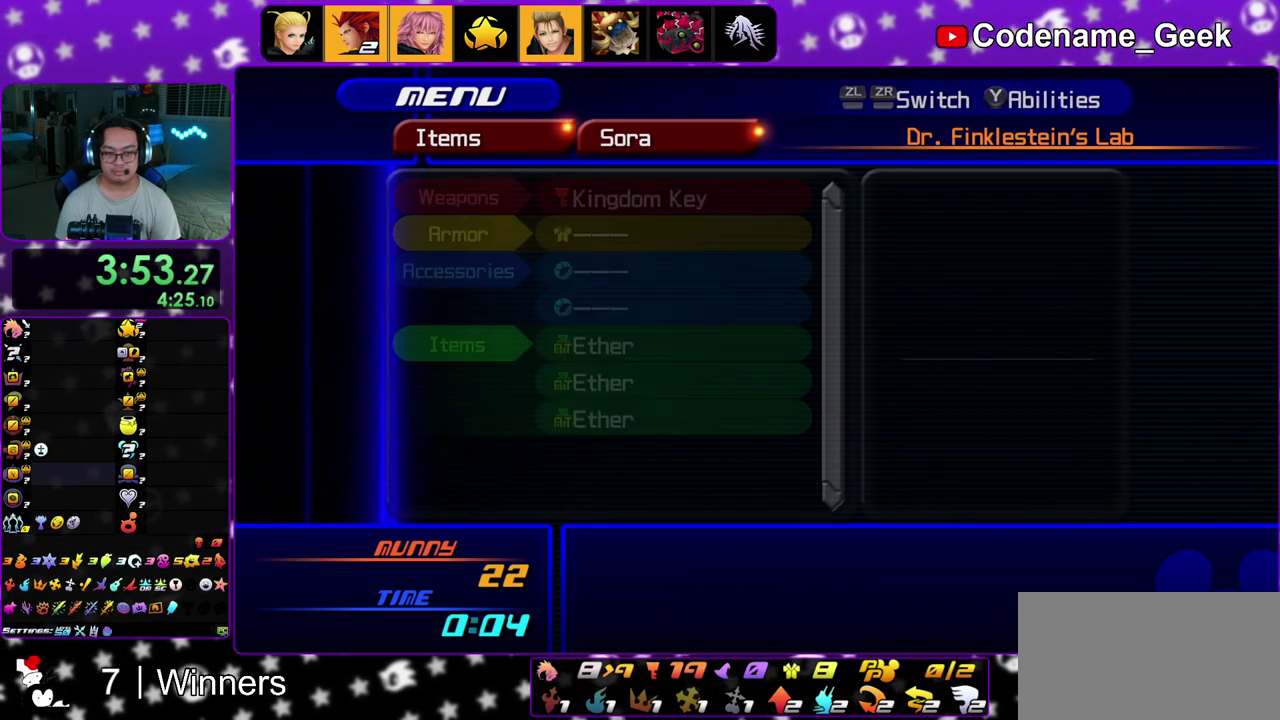
{"dt_ms": 400, "buttons": [], "left_stick": "center", "right_stick": "center", "events": [[50, "A", "up"]]}
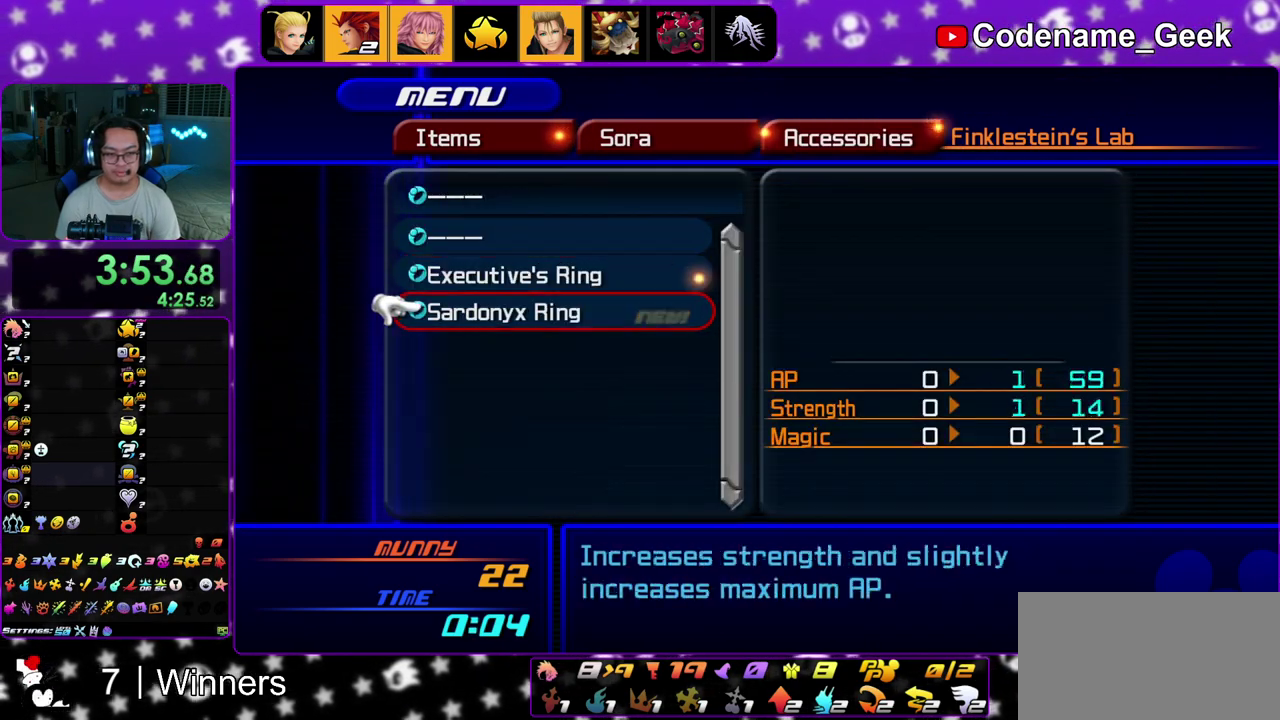
{"dt_ms": 500, "buttons": [], "left_stick": "center", "right_stick": "center", "events": []}
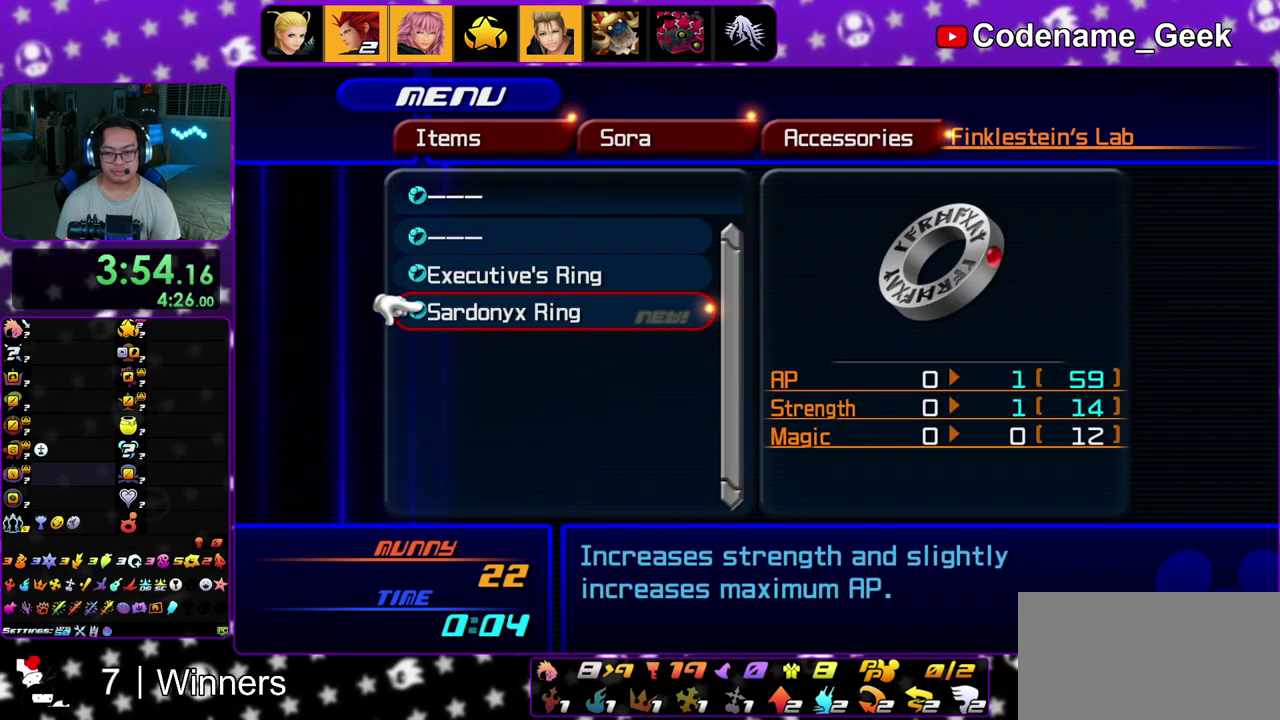
{"dt_ms": 500, "buttons": ["START"], "left_stick": "center", "right_stick": "center", "events": [[400, "START", "down"]]}
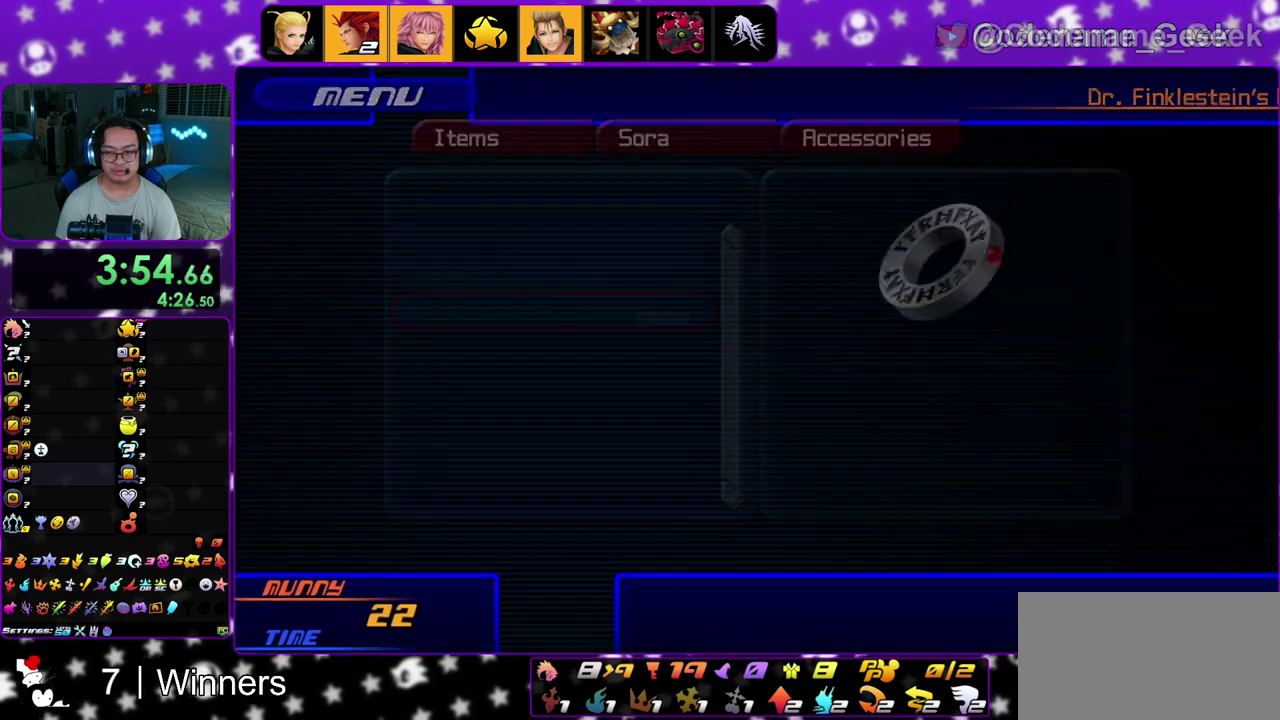
{"dt_ms": 300, "buttons": [], "left_stick": "center", "right_stick": "center", "events": [[50, "START", "up"], [67, "left_stick", "down"], [167, "left_stick", "center"]]}